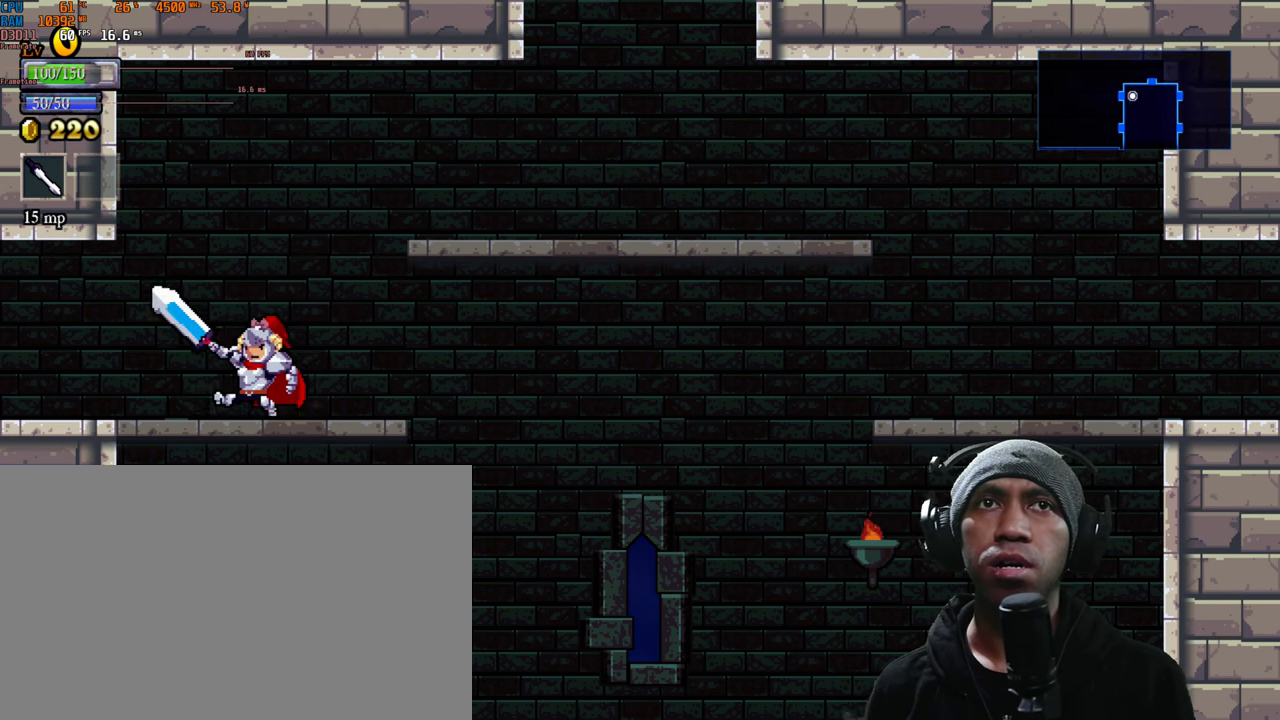
Gameplay with a controller (Xbox layout); each line is a JSON object with the inputs held at the frame after it. "events" lists button and stick changes between this image and that frame as [ms after this image, input, new state], when the widget could be followed in between. Not read: L3 R3.
{"buttons": ["R2"], "left_stick": "center", "right_stick": "center", "events": [[266, "left_stick", "down-left"], [483, "left_stick", "center"]]}
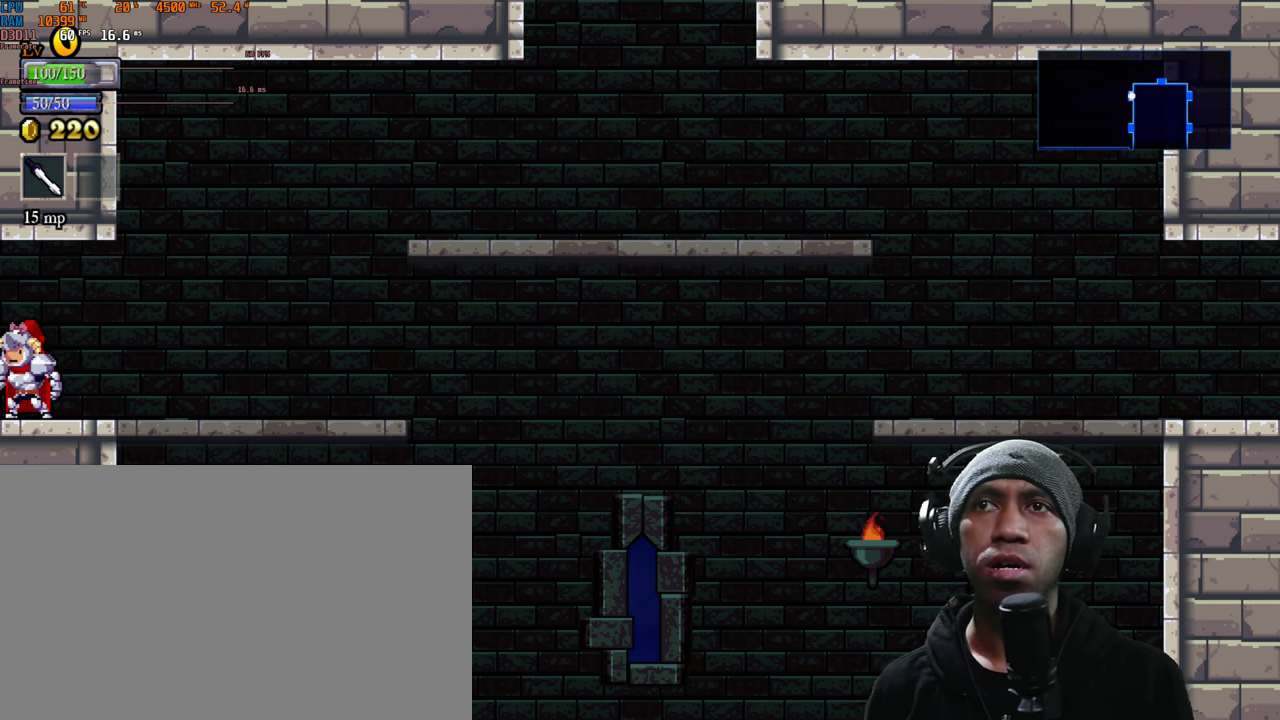
{"buttons": ["R2"], "left_stick": "left", "right_stick": "center", "events": [[467, "left_stick", "left"]]}
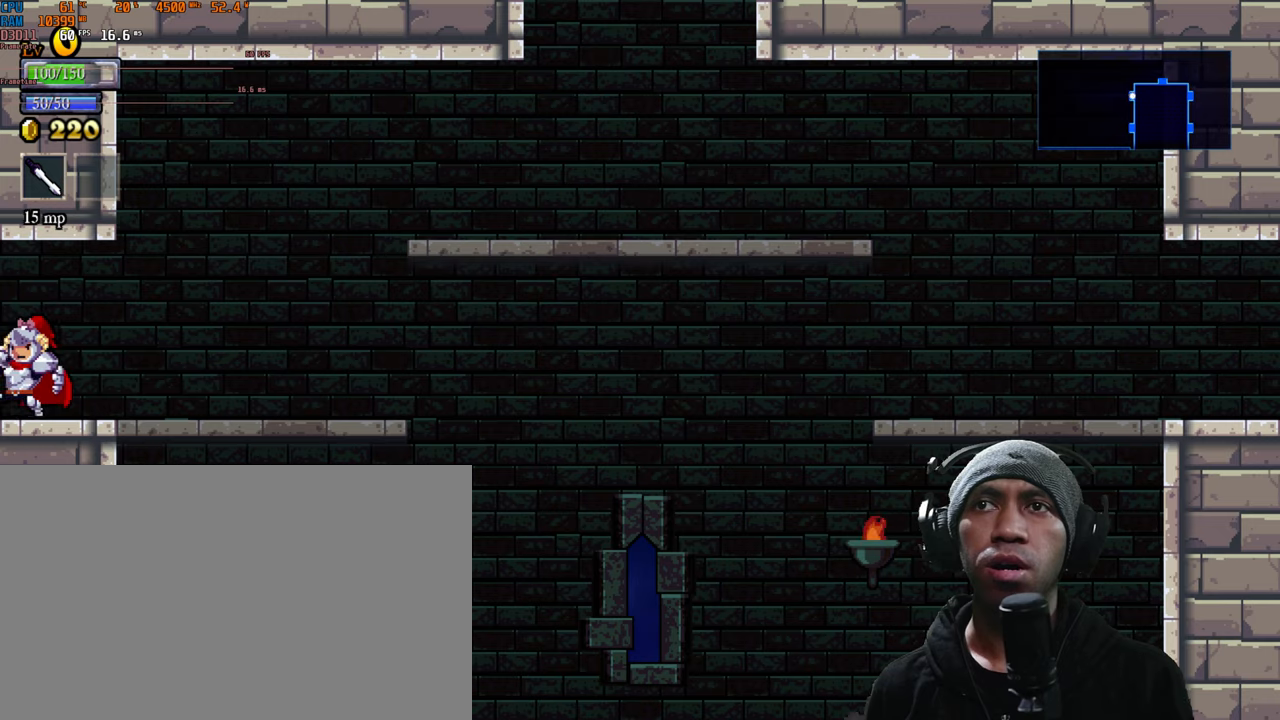
{"buttons": ["R2"], "left_stick": "center", "right_stick": "center", "events": [[100, "left_stick", "center"]]}
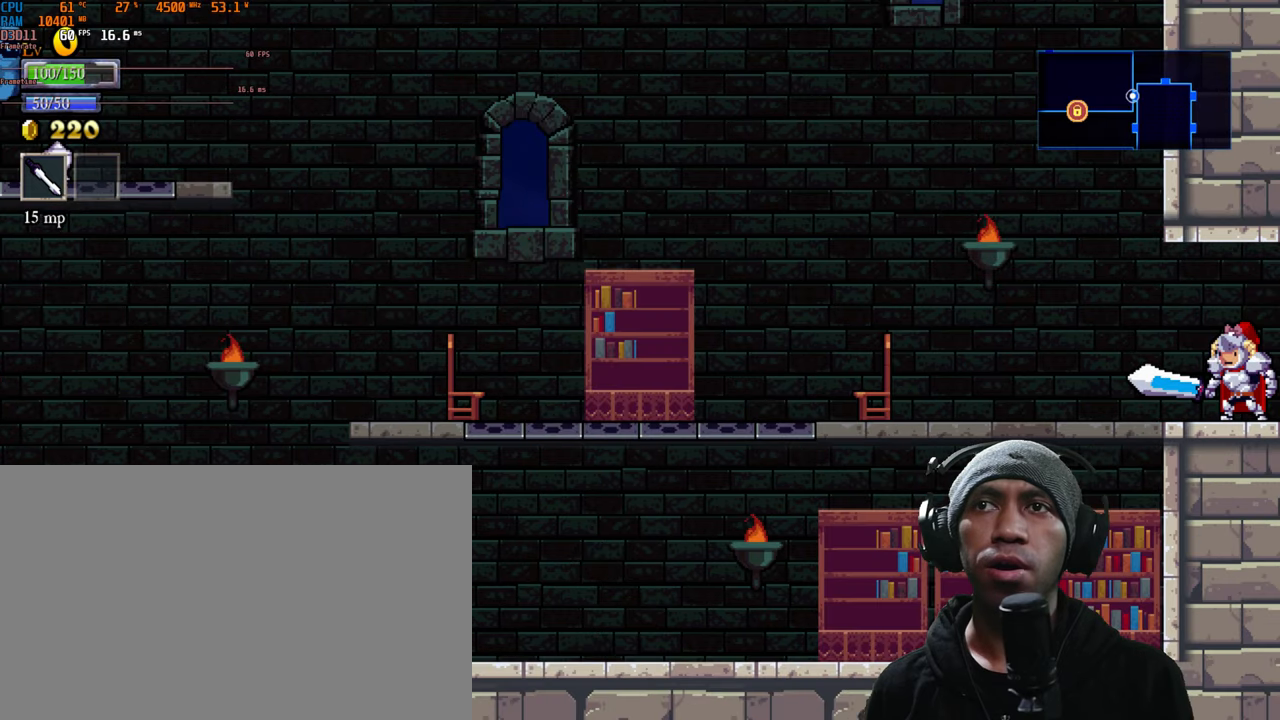
{"buttons": ["R2"], "left_stick": "center", "right_stick": "center", "events": []}
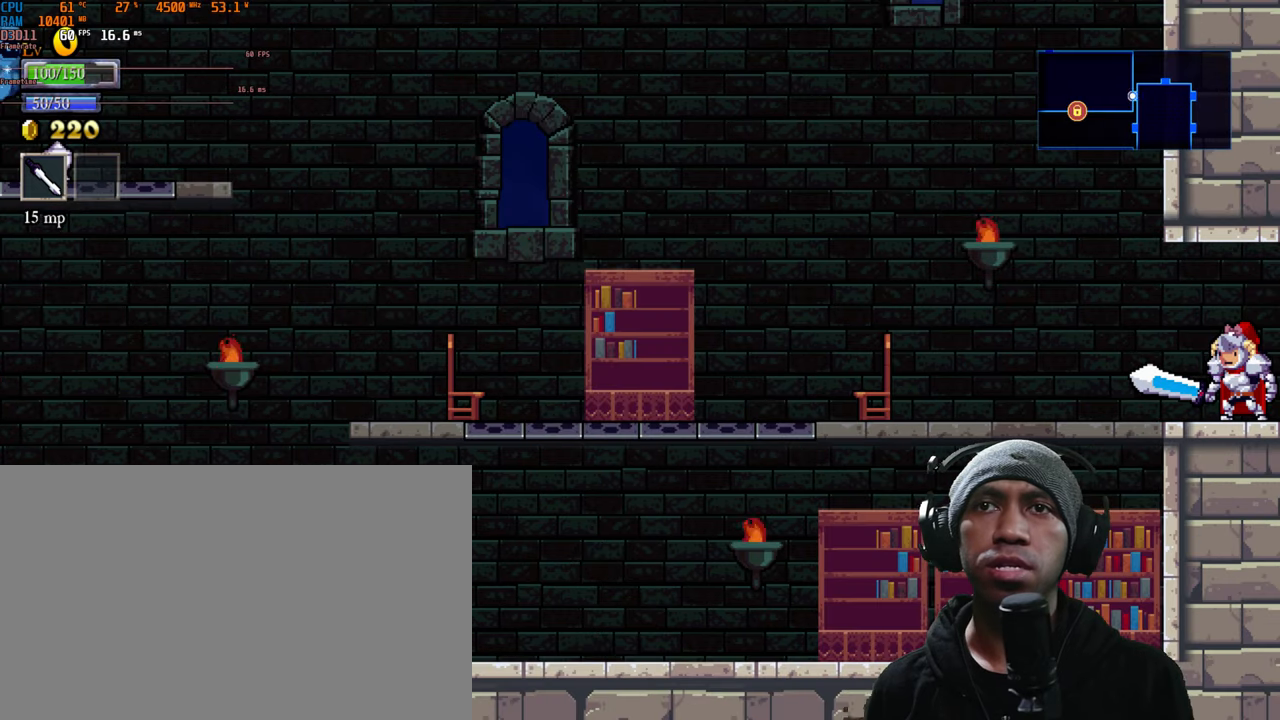
{"buttons": ["R2"], "left_stick": "left", "right_stick": "center", "events": [[217, "left_stick", "left"]]}
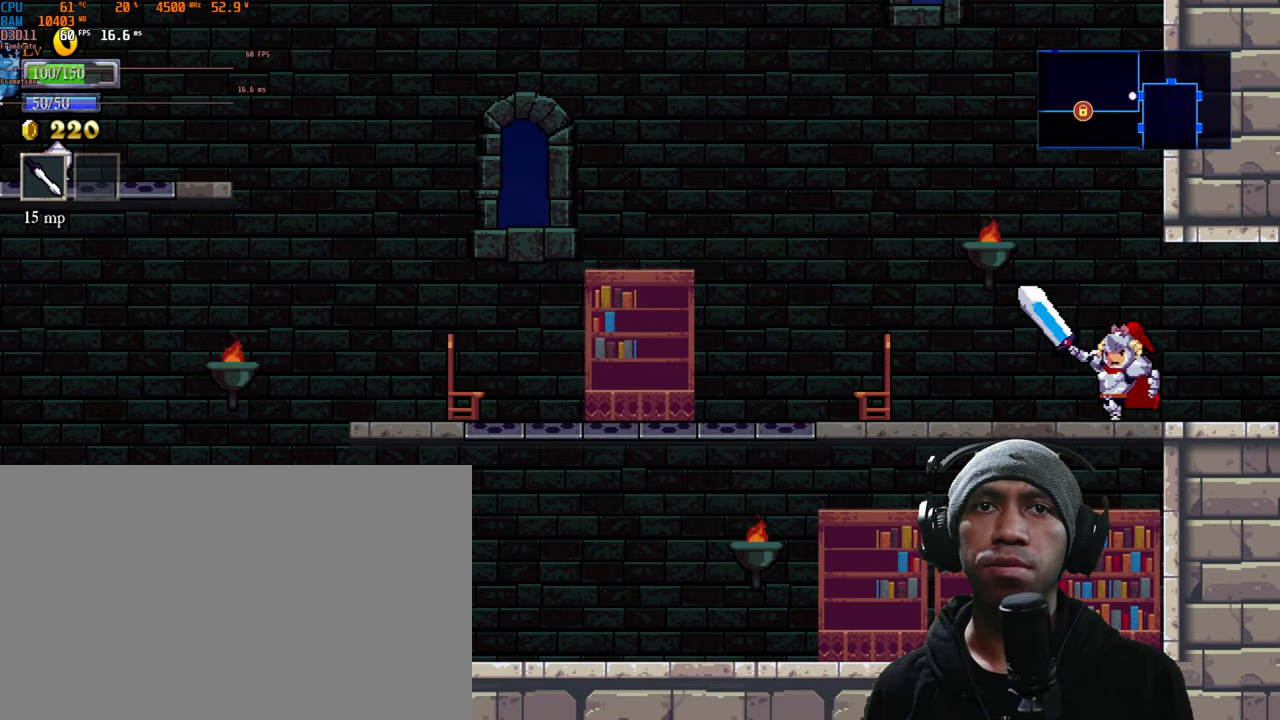
{"buttons": ["R2"], "left_stick": "center", "right_stick": "center", "events": [[167, "left_stick", "center"]]}
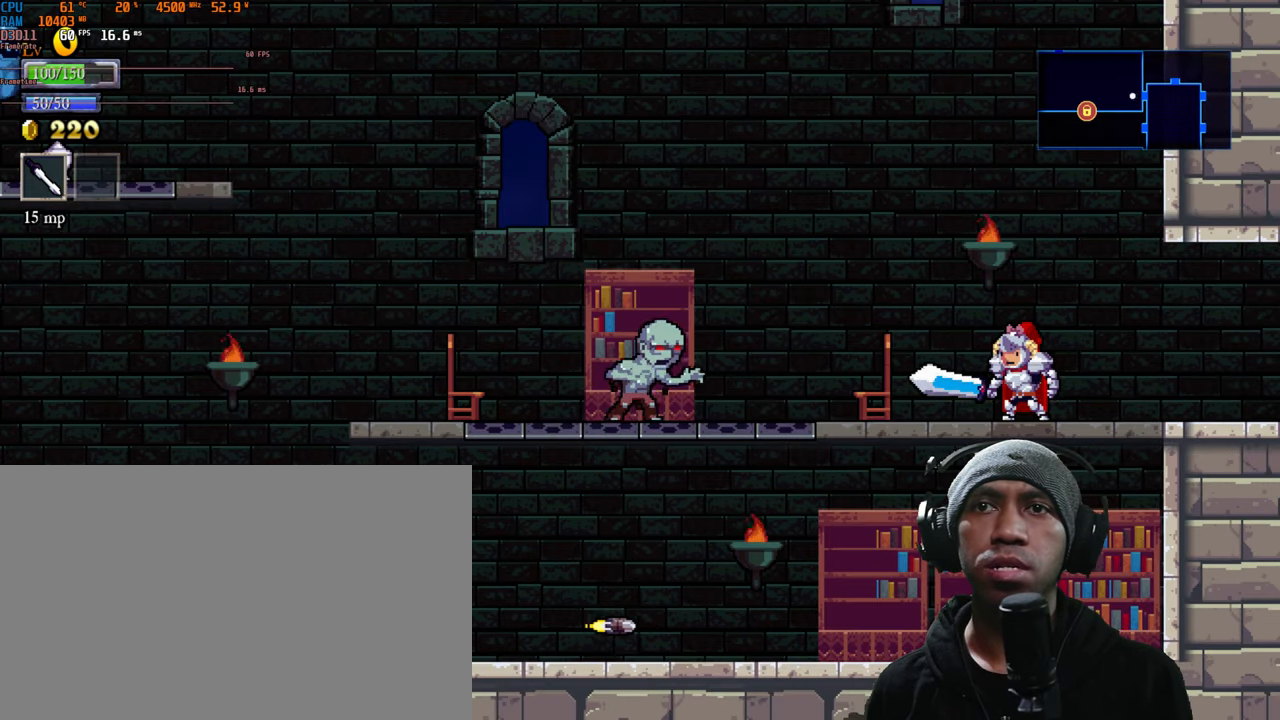
{"buttons": ["R2"], "left_stick": "right", "right_stick": "center", "events": [[183, "left_stick", "right"]]}